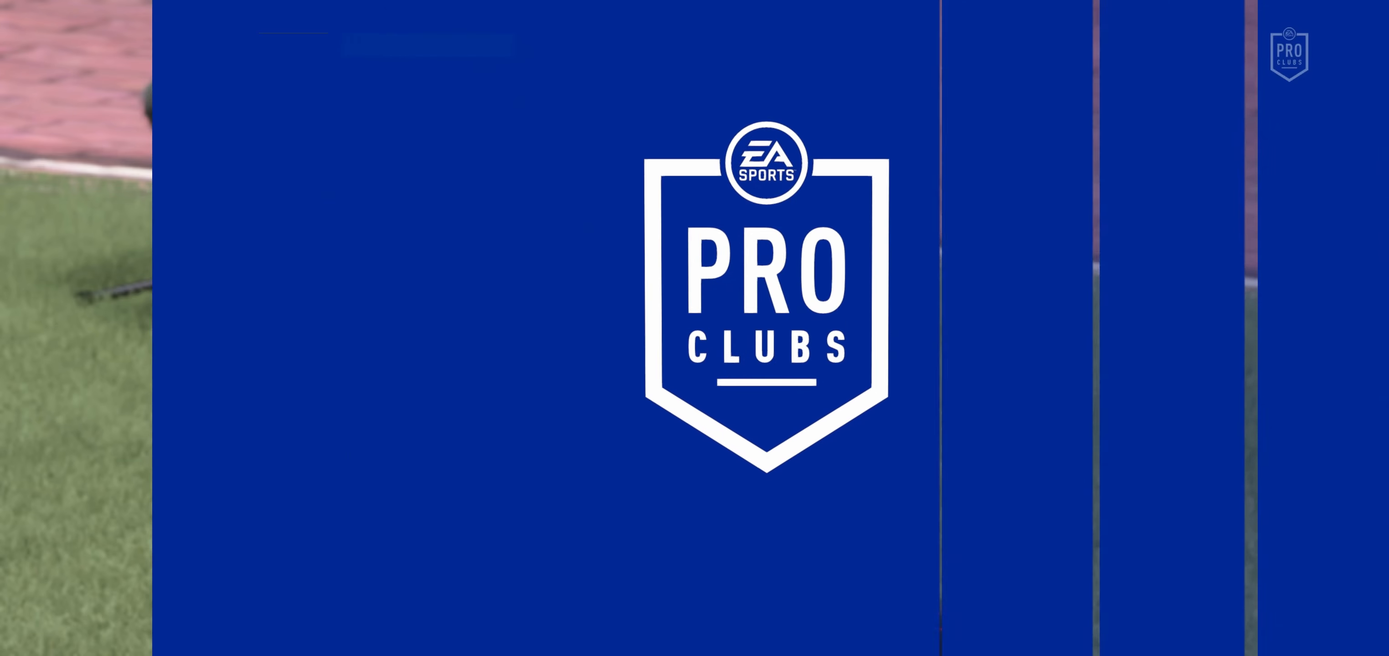
Gameplay with a controller (Xbox layout); each line is a JSON object with the inputs held at the frame after it. "events" lists button and stick changes between this image and that frame as [ms after this image, input, new state], when the widget could be followed in between. Not read: L3 R3.
{"buttons": [], "left_stick": "center", "right_stick": "center", "events": []}
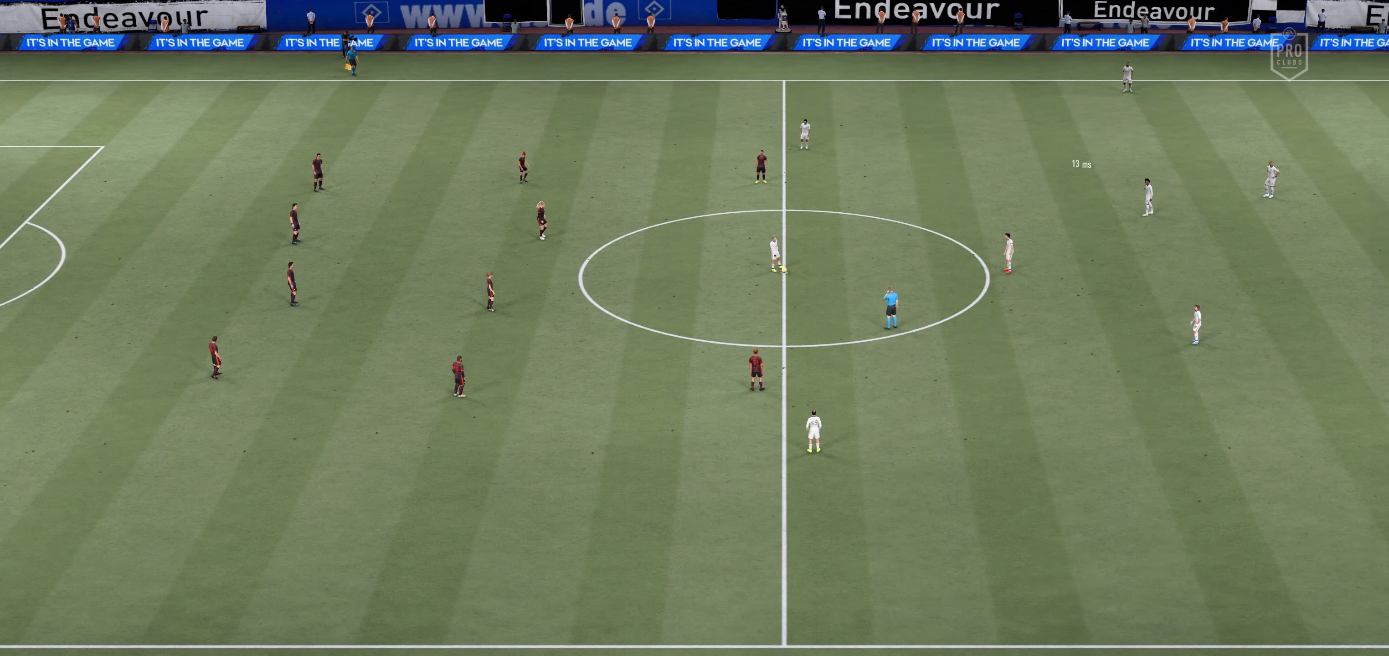
{"buttons": [], "left_stick": "center", "right_stick": "center", "events": []}
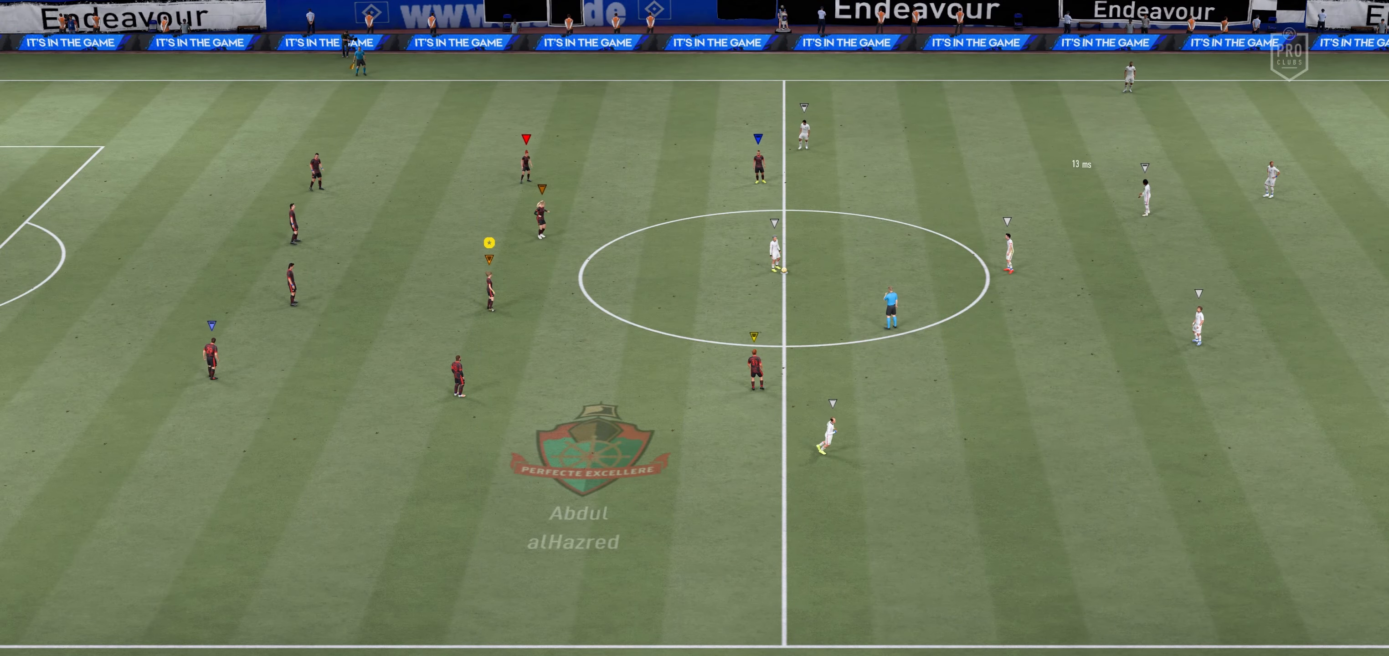
{"buttons": [], "left_stick": "center", "right_stick": "center", "events": []}
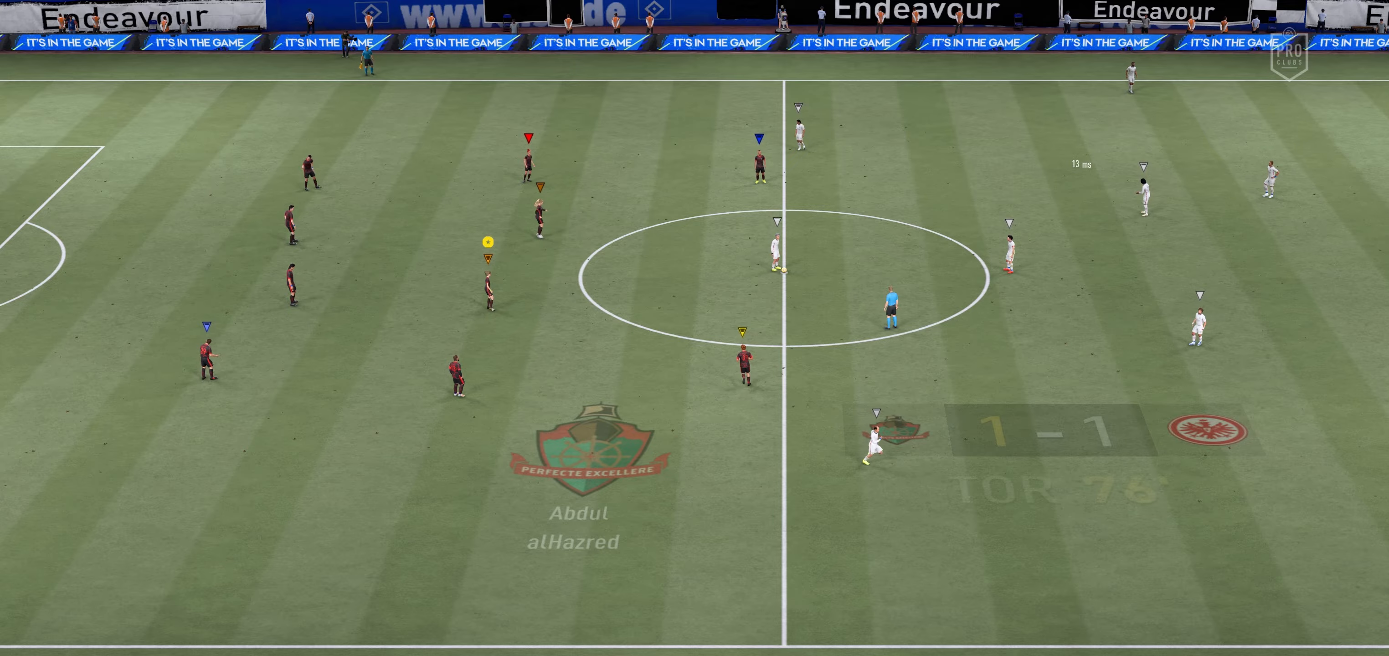
{"buttons": [], "left_stick": "down", "right_stick": "center", "events": [[317, "left_stick", "down"]]}
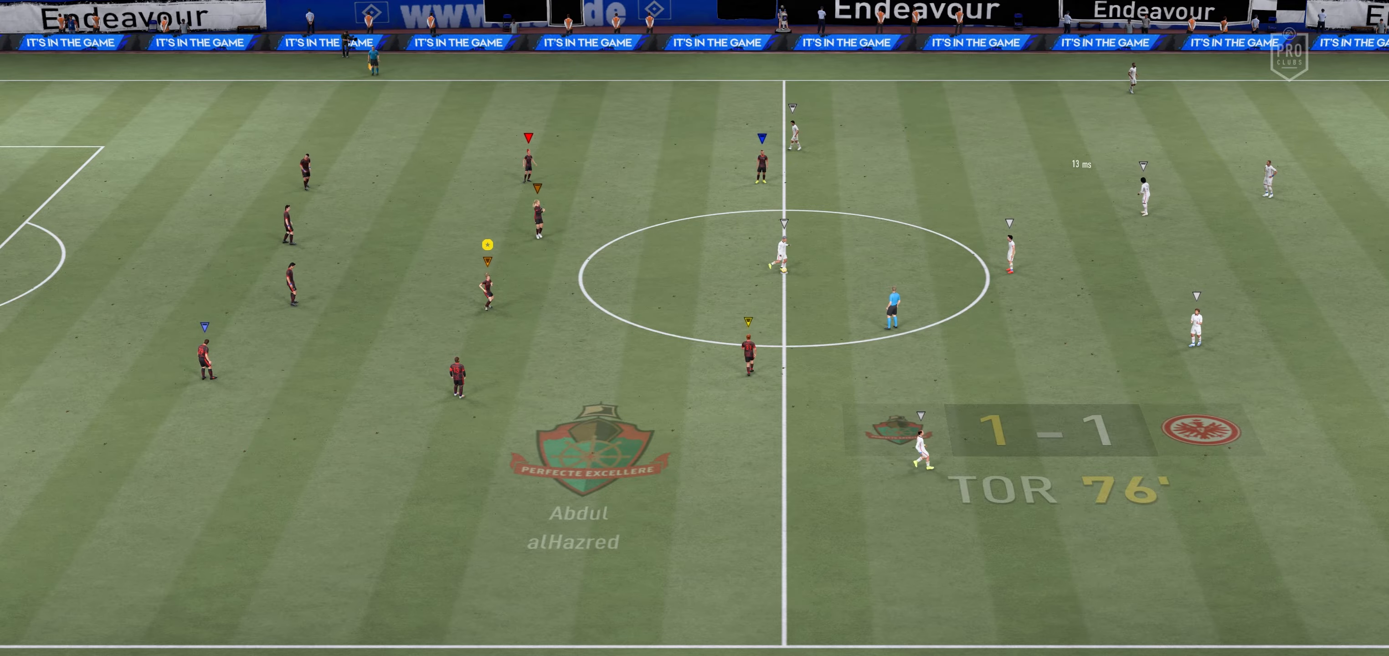
{"buttons": [], "left_stick": "down-right", "right_stick": "center", "events": [[167, "left_stick", "down-right"]]}
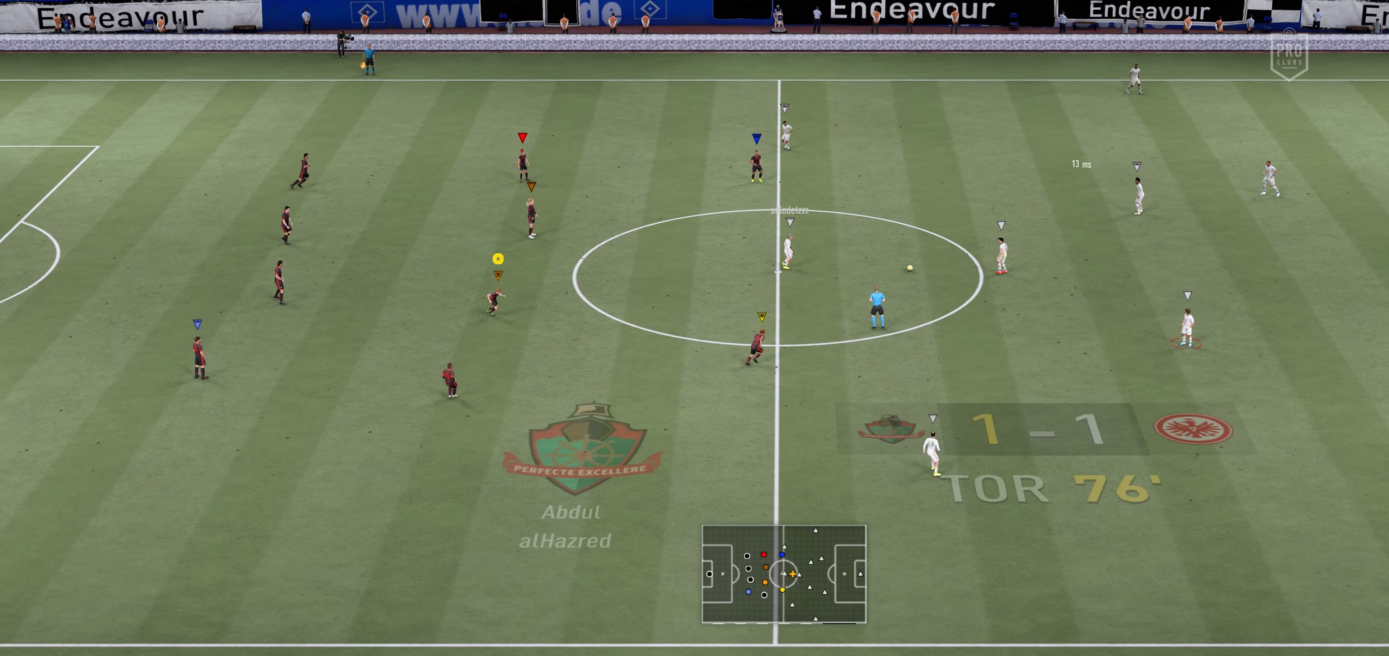
{"buttons": [], "left_stick": "down-right", "right_stick": "center", "events": []}
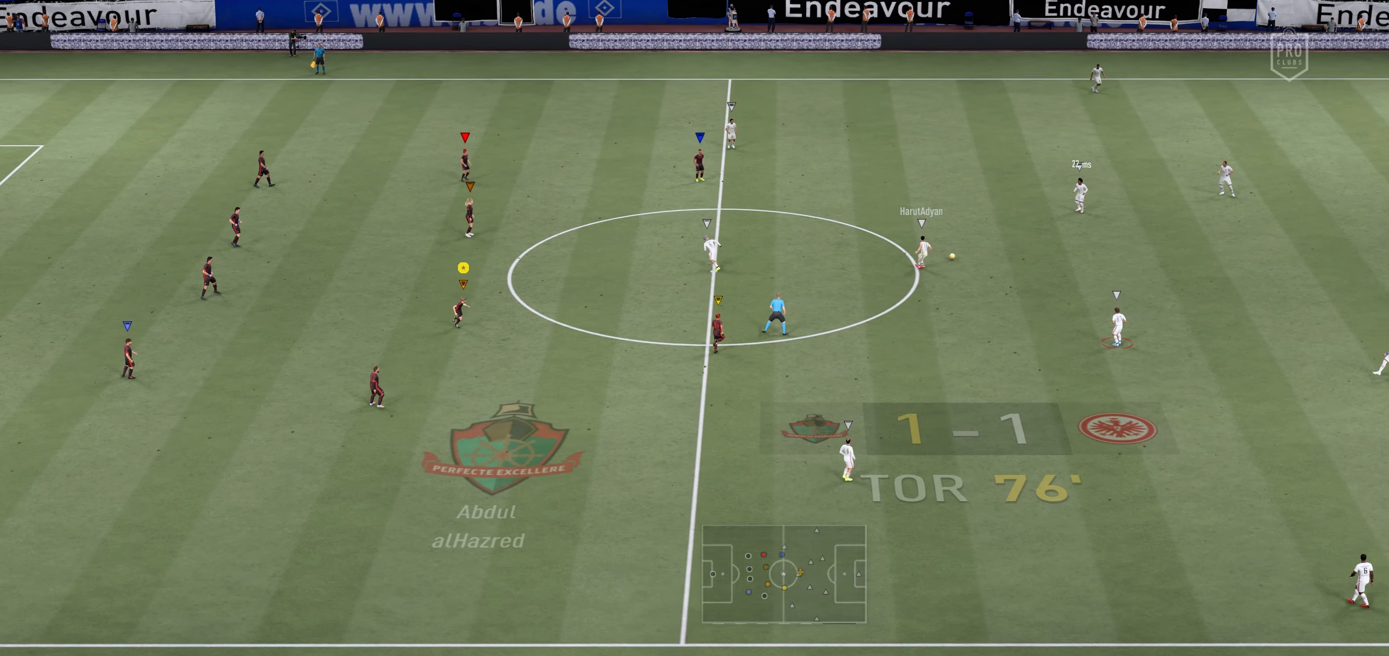
{"buttons": [], "left_stick": "down-right", "right_stick": "center", "events": []}
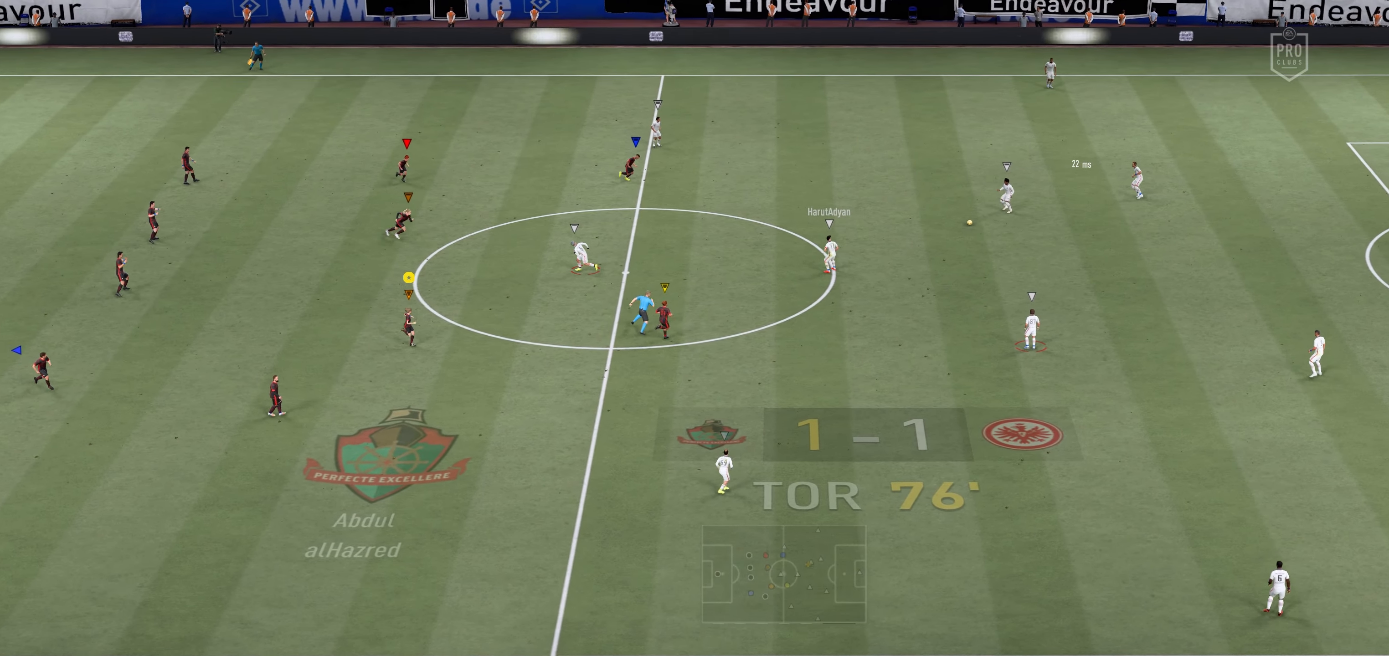
{"buttons": [], "left_stick": "down-right", "right_stick": "center", "events": [[67, "left_stick", "center"], [350, "left_stick", "down-right"]]}
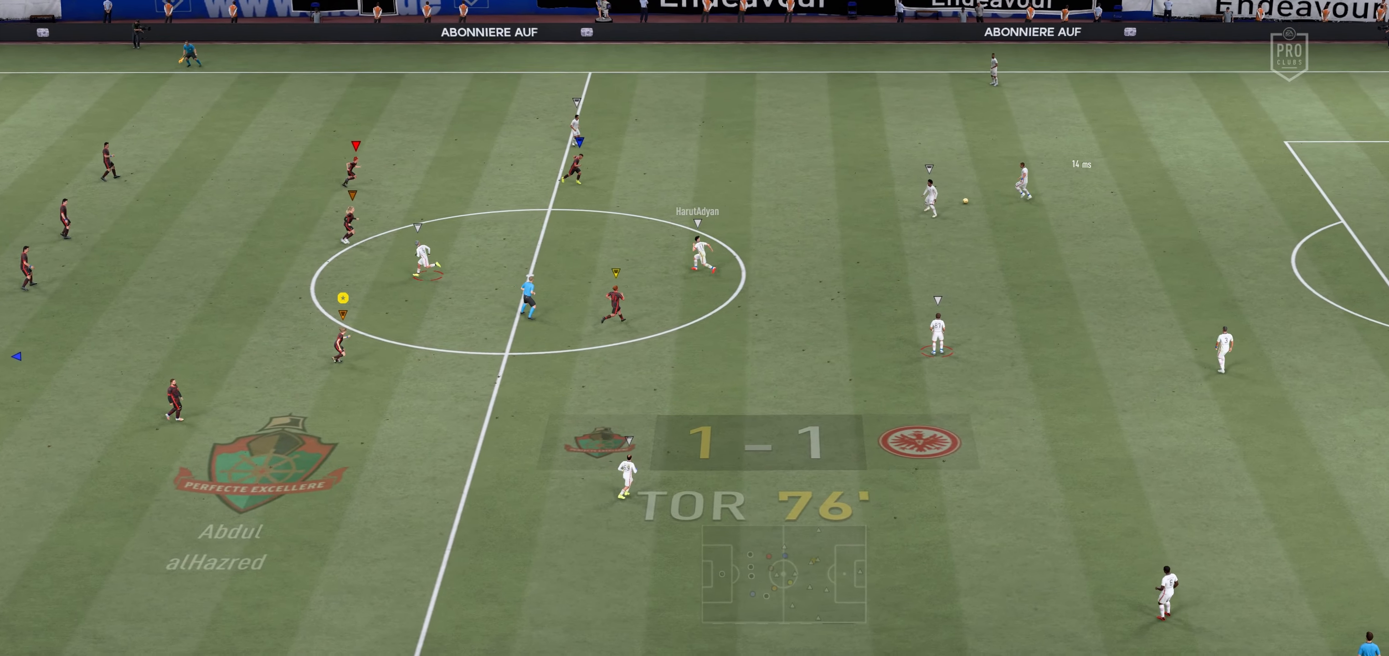
{"buttons": [], "left_stick": "up-right", "right_stick": "center", "events": [[184, "left_stick", "right"], [450, "left_stick", "up-right"]]}
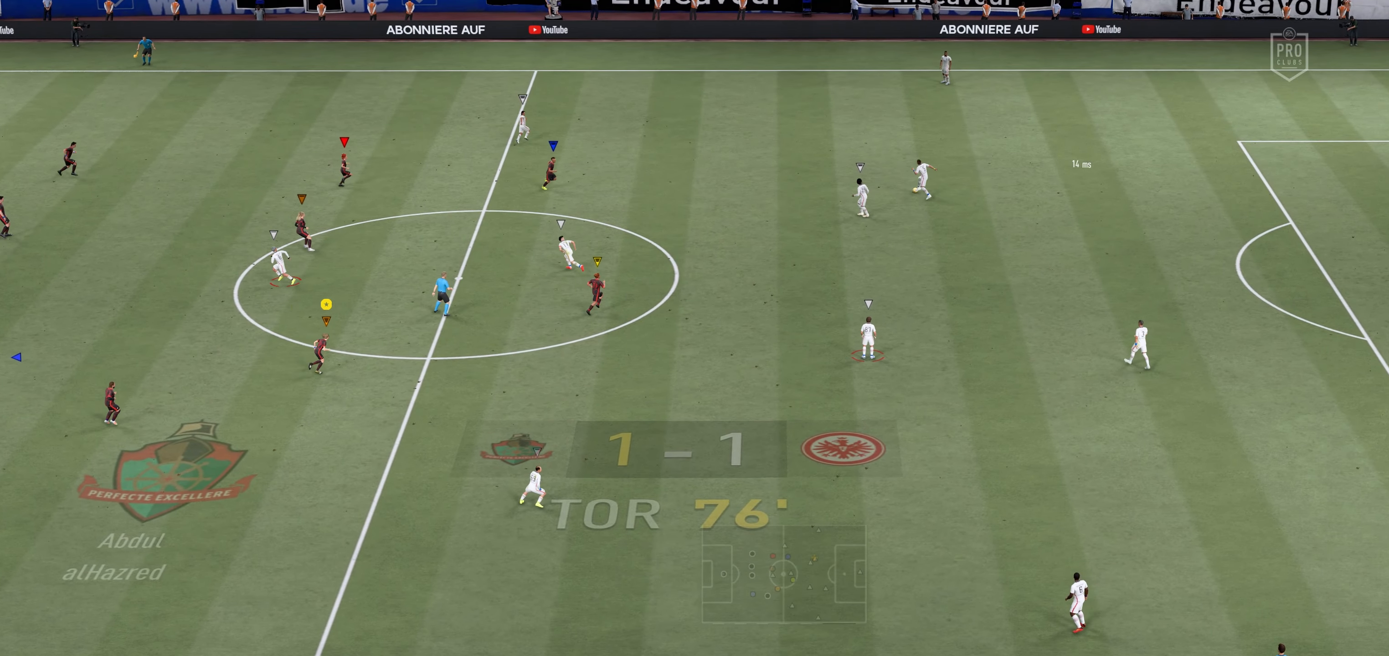
{"buttons": [], "left_stick": "up-left", "right_stick": "center", "events": [[50, "left_stick", "center"], [367, "left_stick", "up-left"]]}
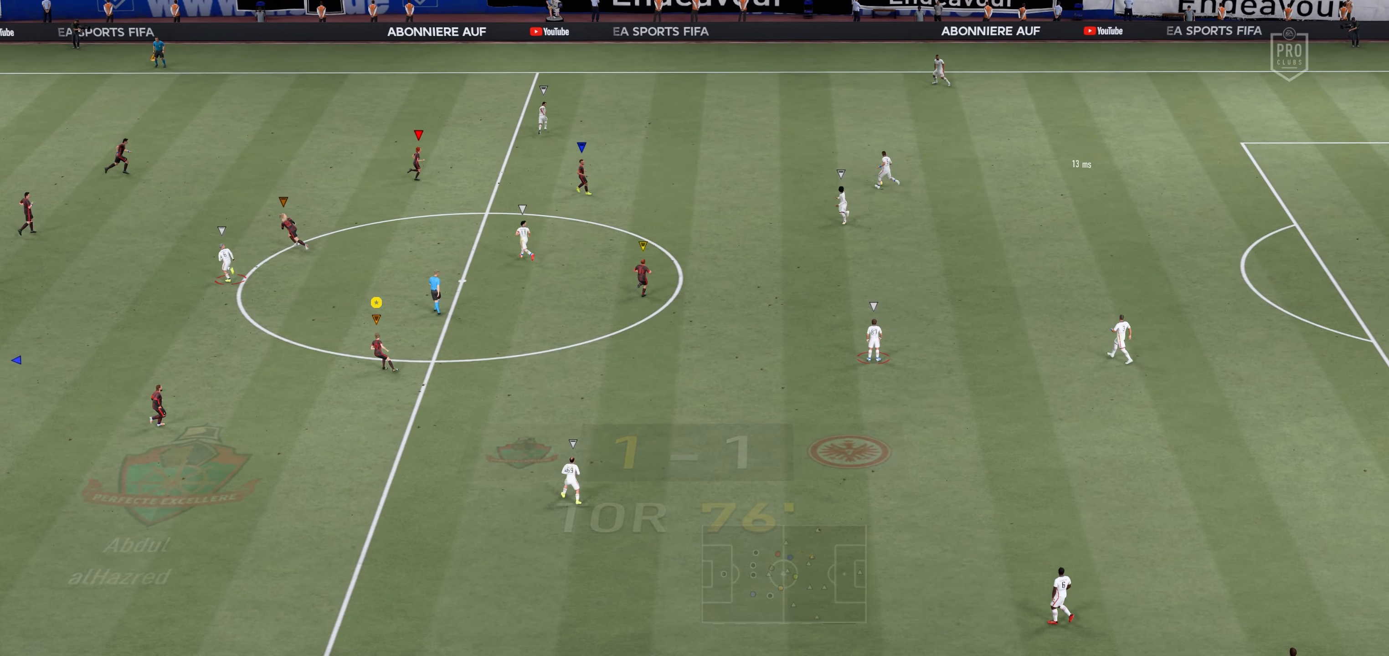
{"buttons": [], "left_stick": "up-left", "right_stick": "center", "events": []}
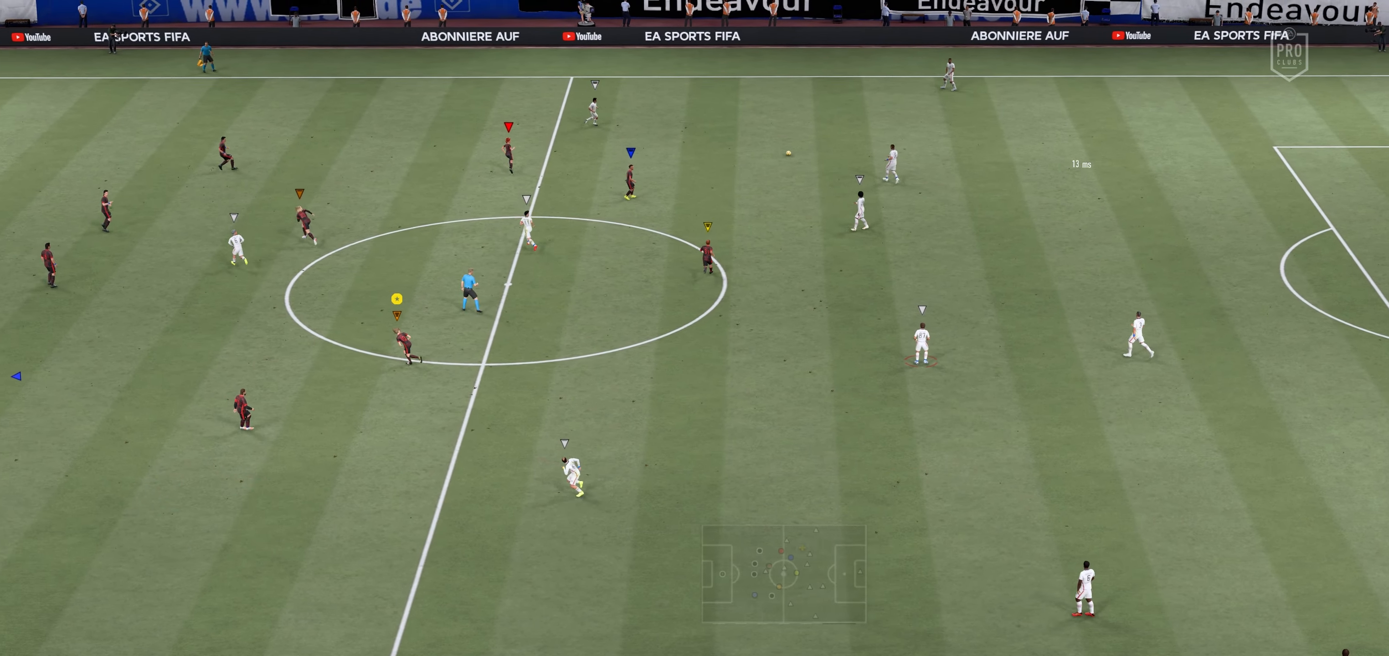
{"buttons": [], "left_stick": "up-left", "right_stick": "center", "events": []}
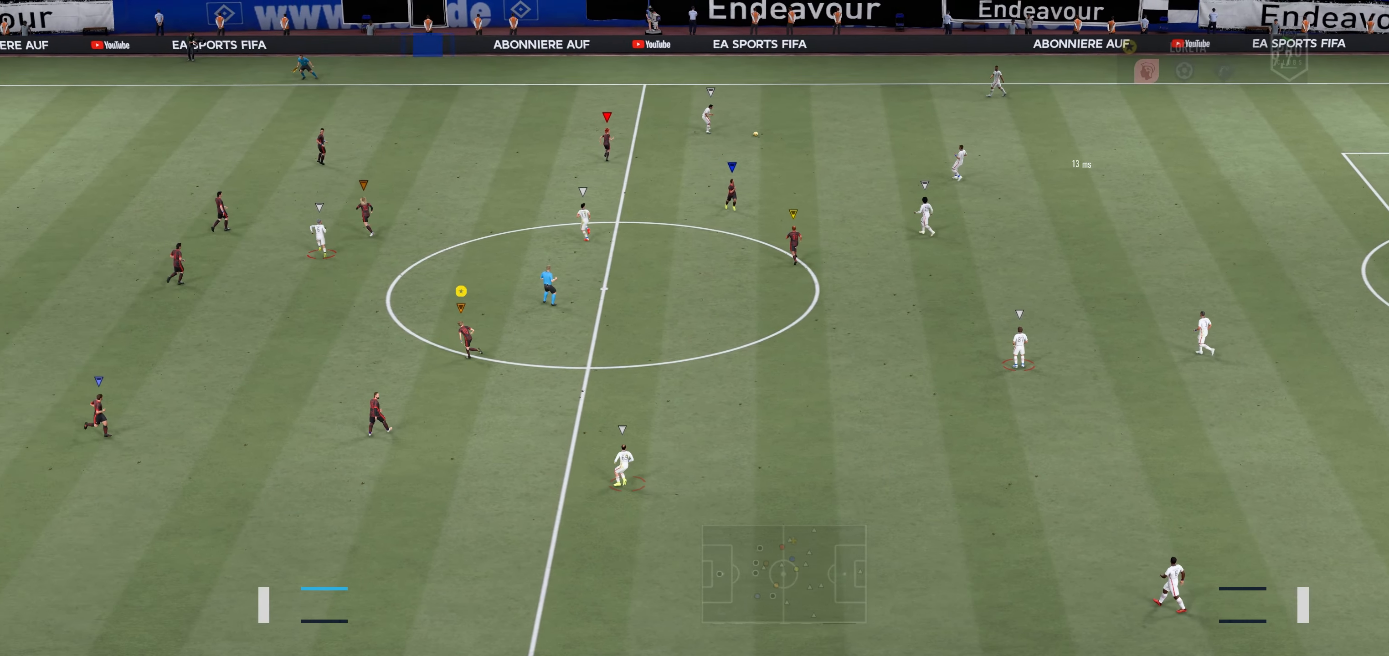
{"buttons": [], "left_stick": "left", "right_stick": "center", "events": [[434, "left_stick", "left"]]}
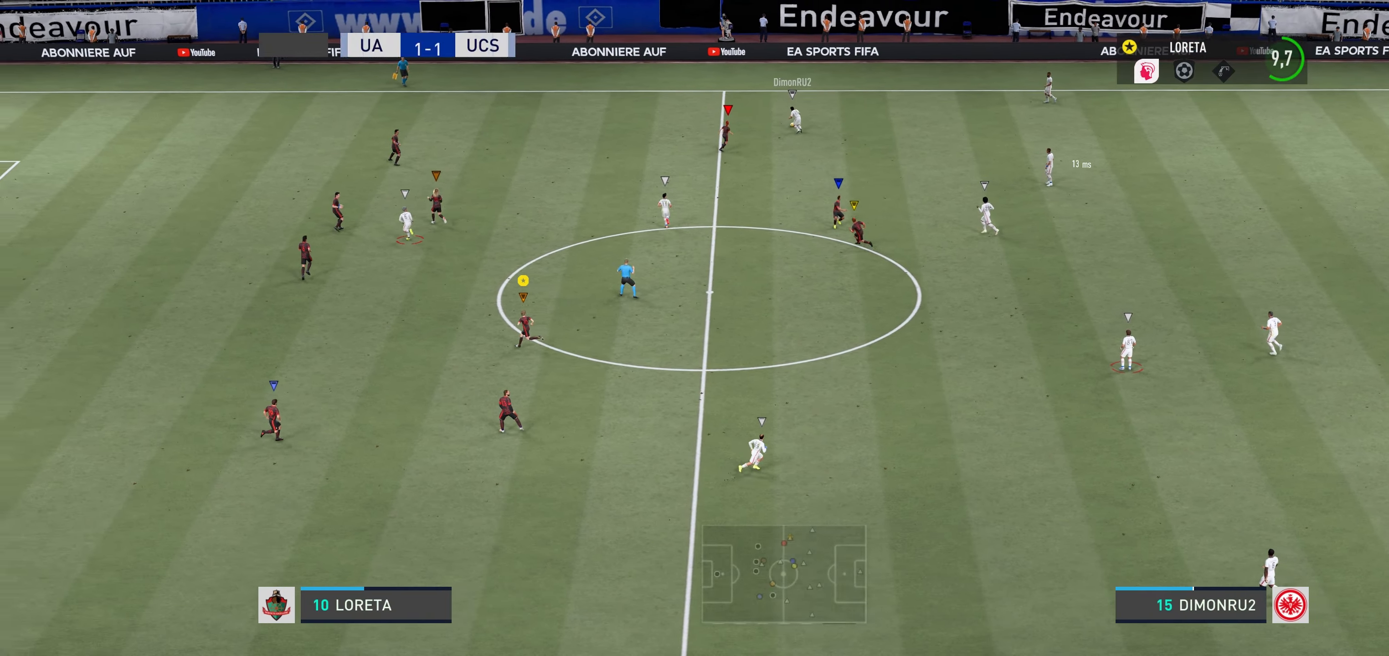
{"buttons": [], "left_stick": "down-right", "right_stick": "center", "events": [[300, "left_stick", "down-right"]]}
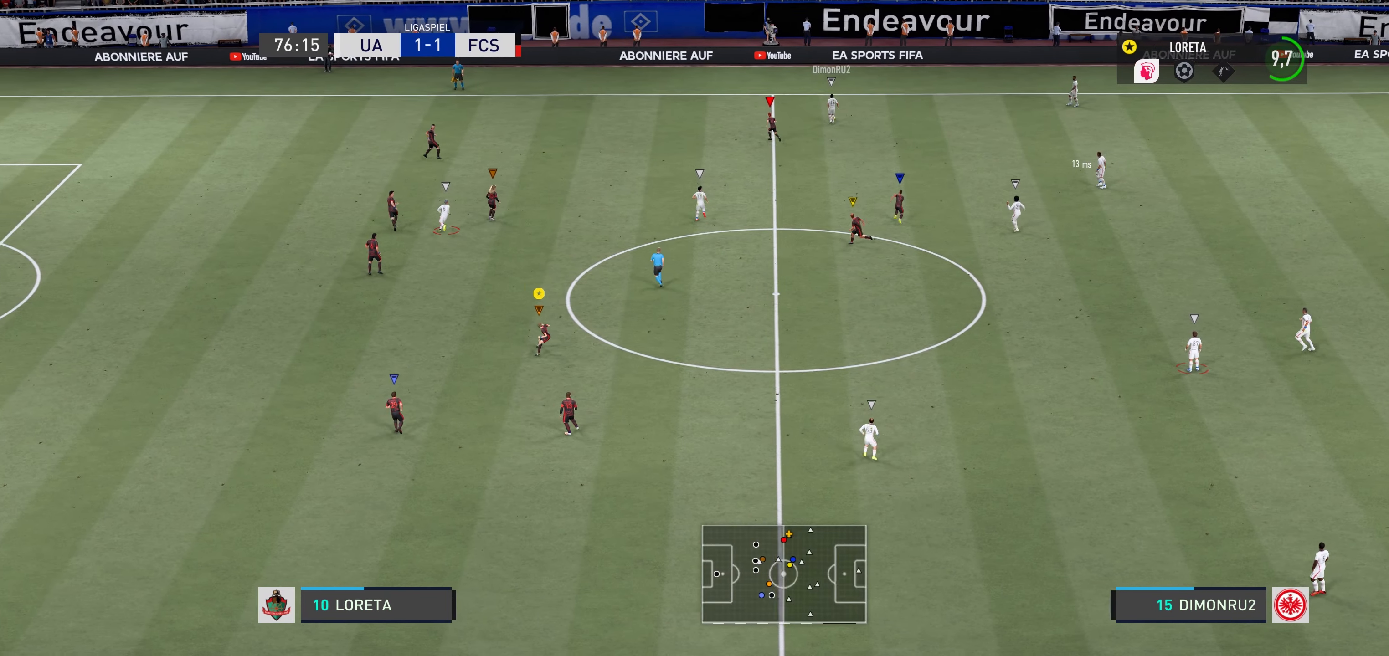
{"buttons": [], "left_stick": "up-left", "right_stick": "center", "events": [[16, "left_stick", "left"], [216, "left_stick", "up-left"]]}
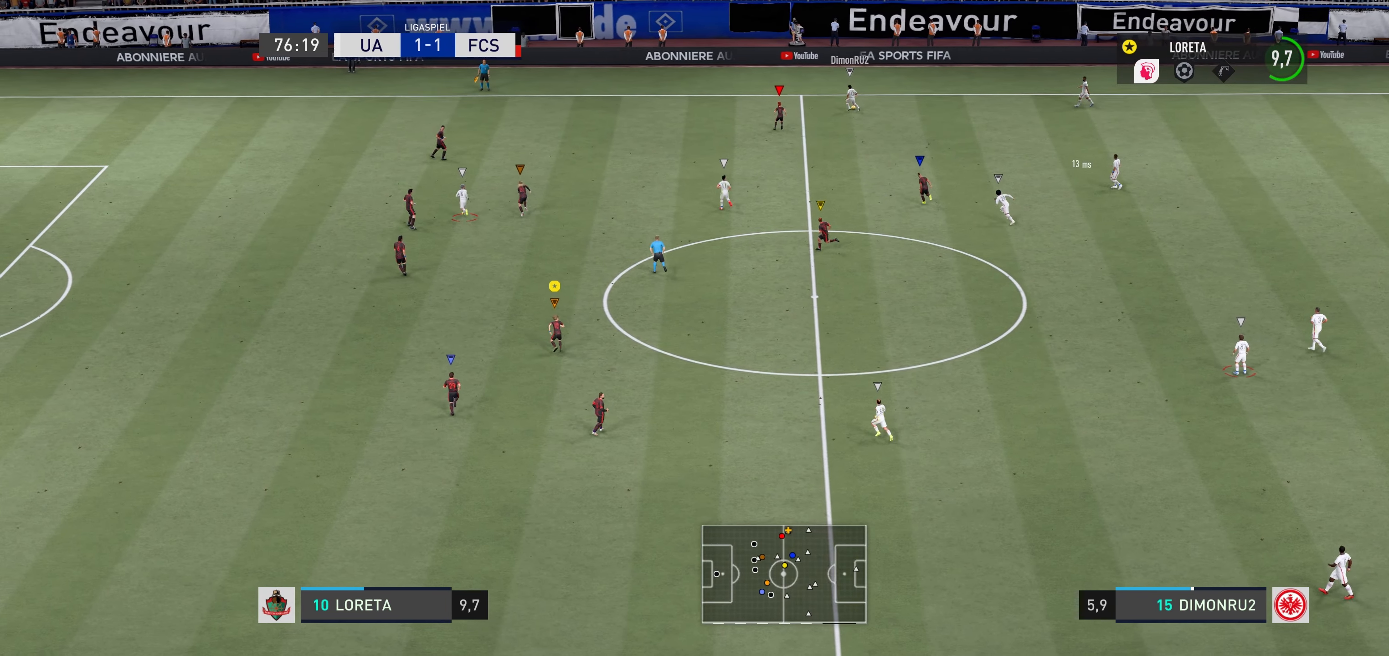
{"buttons": [], "left_stick": "up-left", "right_stick": "center", "events": []}
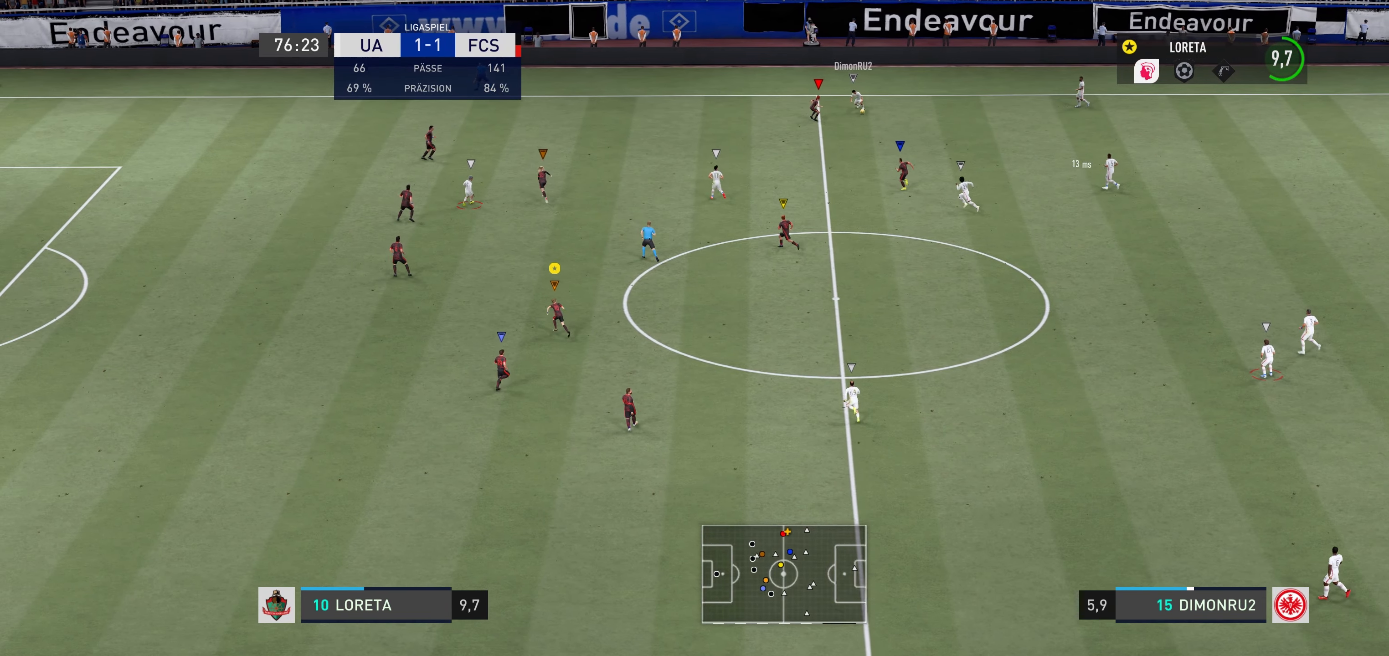
{"buttons": [], "left_stick": "center", "right_stick": "center", "events": [[350, "left_stick", "center"]]}
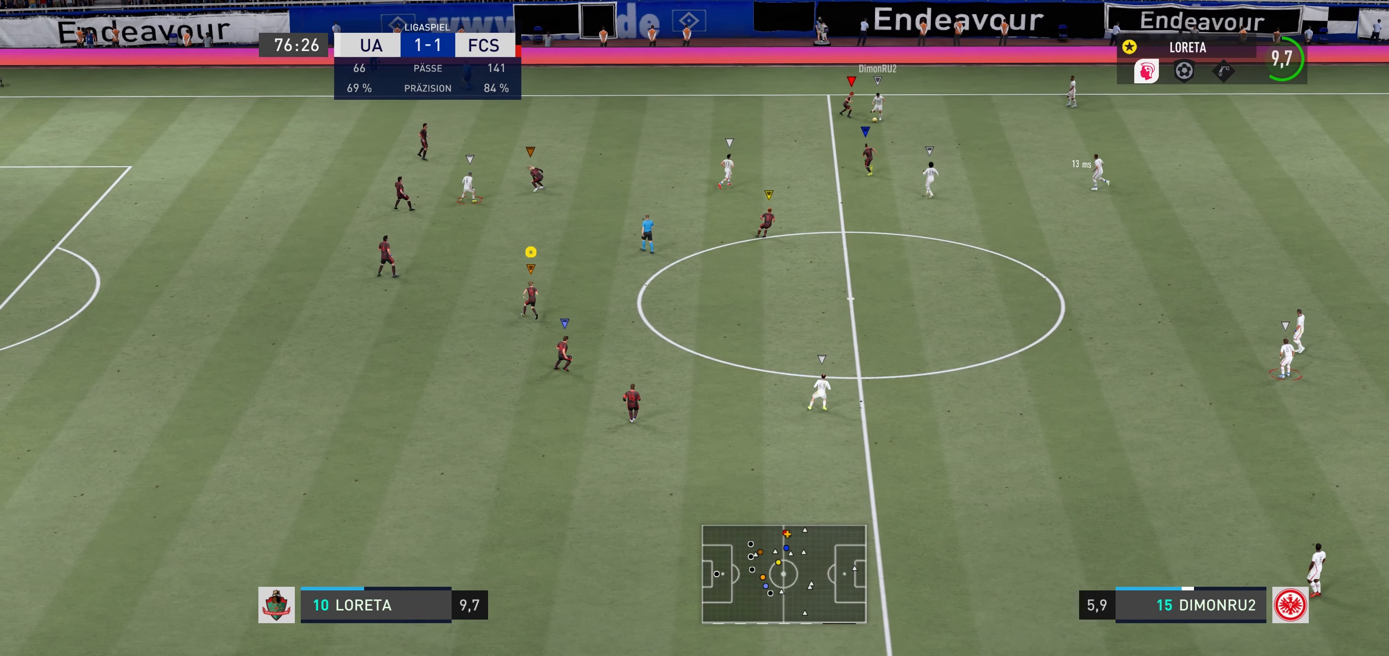
{"buttons": [], "left_stick": "down-right", "right_stick": "center", "events": [[133, "left_stick", "down"], [450, "left_stick", "down-right"]]}